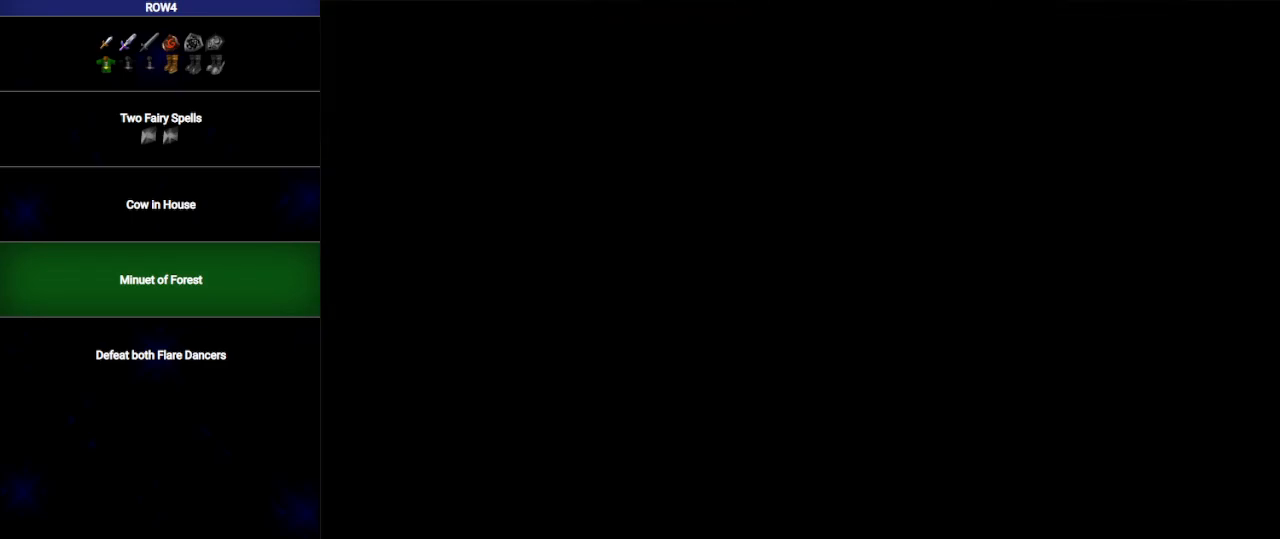
Gameplay with a controller (Nintendo layout); each line is a JSON object with the inputs held at the frame after it. "events" lists button and stick changes between this image and that frame as [ms after this image, input, new state], when the widget could be followed in between. Not read: L3 R3.
{"buttons": [], "left_stick": "center", "right_stick": "center", "events": []}
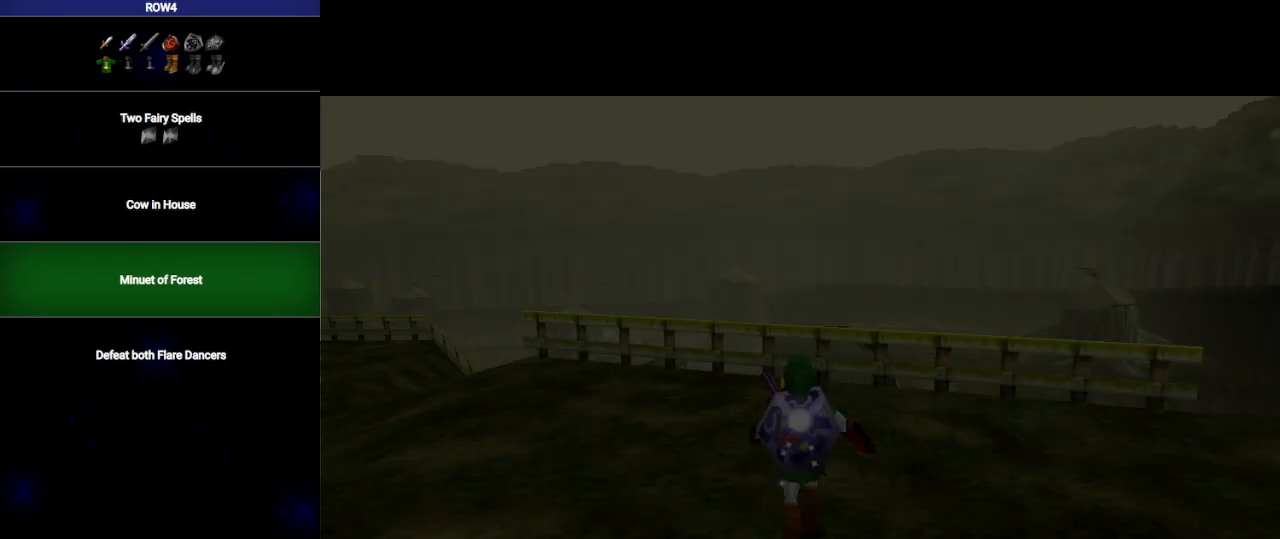
{"buttons": ["L1"], "left_stick": "down", "right_stick": "center", "events": [[317, "L1", "down"], [417, "left_stick", "down"]]}
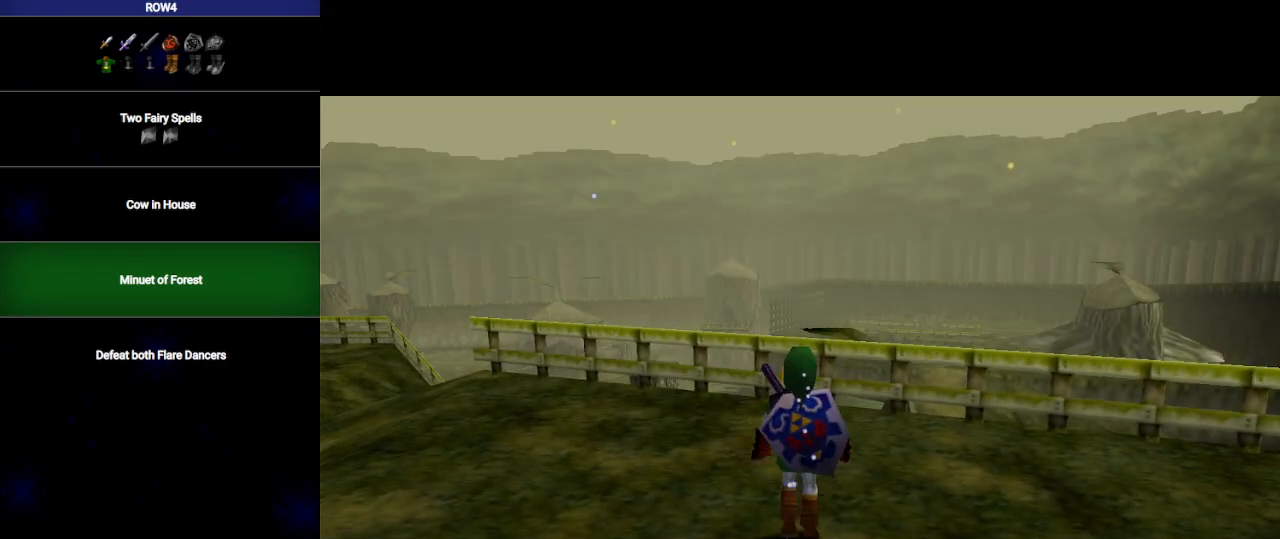
{"buttons": ["L1", "R1"], "left_stick": "down", "right_stick": "center", "events": [[200, "R1", "down"], [300, "R1", "up"], [383, "R1", "down"], [450, "R1", "up"], [500, "R1", "down"]]}
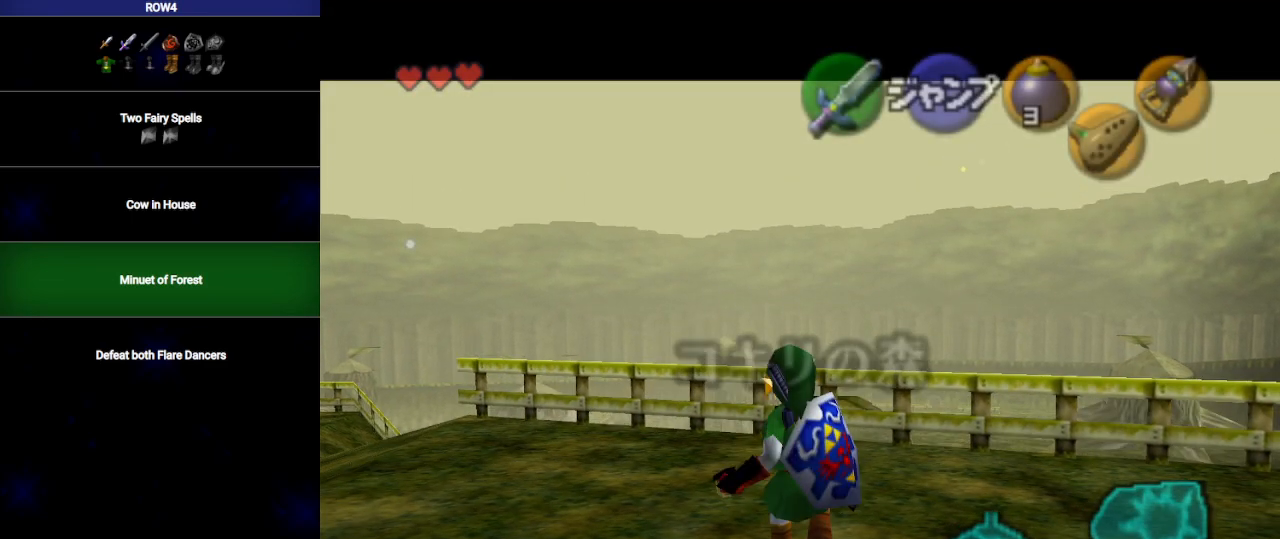
{"buttons": ["L1", "R1"], "left_stick": "down", "right_stick": "center", "events": [[100, "R1", "up"], [167, "R1", "down"], [250, "R1", "up"], [317, "R1", "down"], [383, "R1", "up"], [450, "R1", "down"]]}
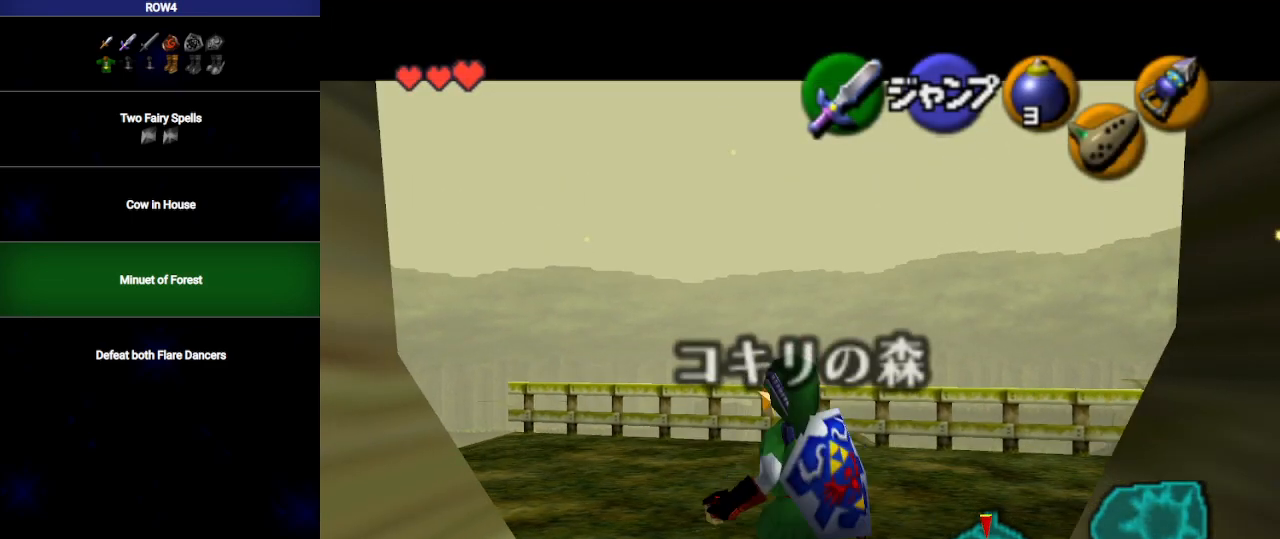
{"buttons": ["L1"], "left_stick": "down", "right_stick": "center", "events": [[50, "R1", "up"], [100, "R1", "down"], [200, "R1", "up"], [250, "R1", "down"], [317, "R1", "up"]]}
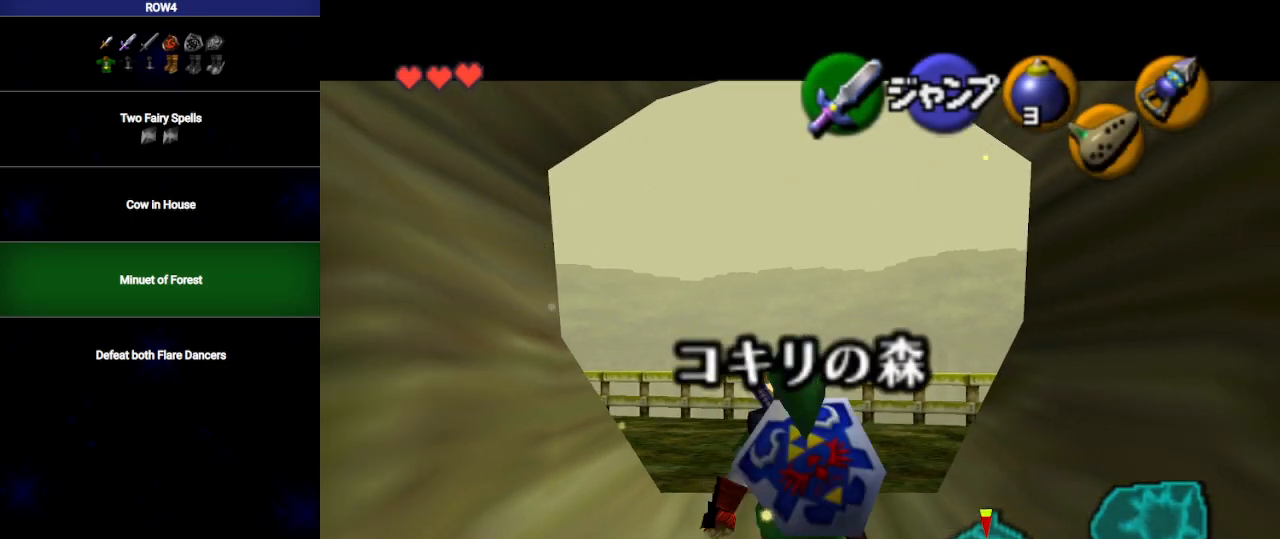
{"buttons": ["L1"], "left_stick": "down", "right_stick": "center", "events": [[67, "R1", "down"], [200, "R1", "up"]]}
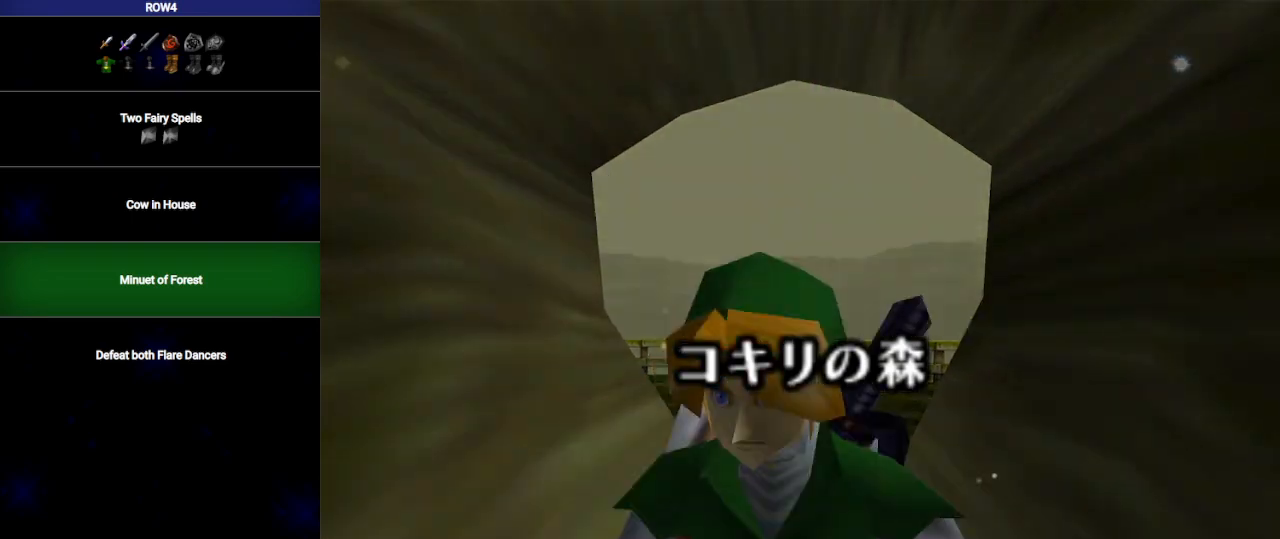
{"buttons": [], "left_stick": "up-right", "right_stick": "center", "events": [[17, "left_stick", "center"], [33, "L1", "up"], [250, "left_stick", "up"], [467, "left_stick", "up-right"]]}
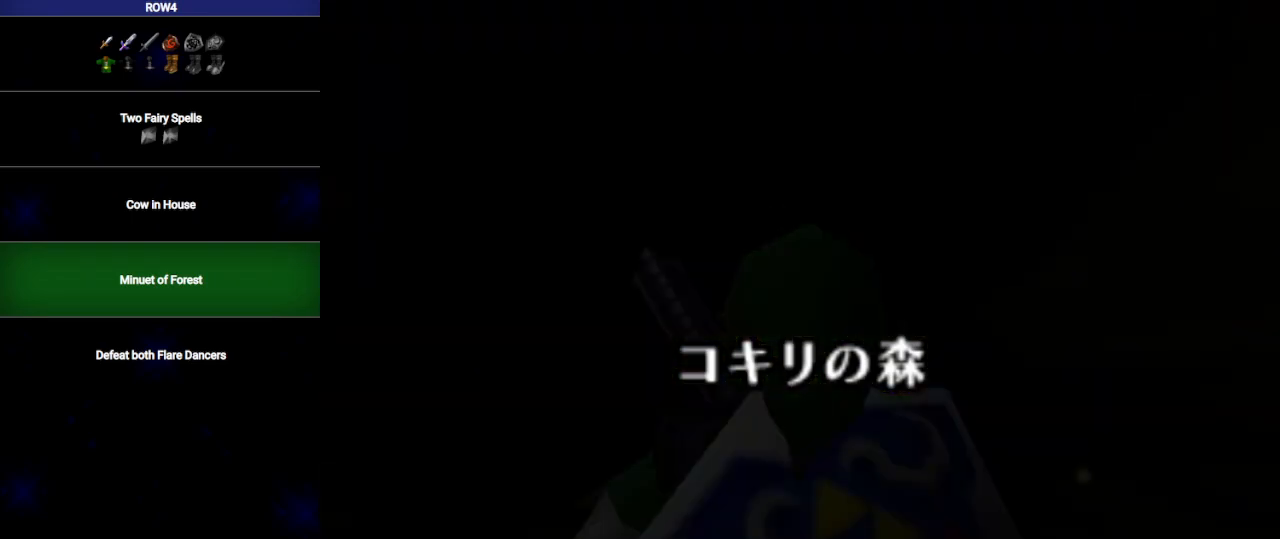
{"buttons": [], "left_stick": "up-right", "right_stick": "center", "events": []}
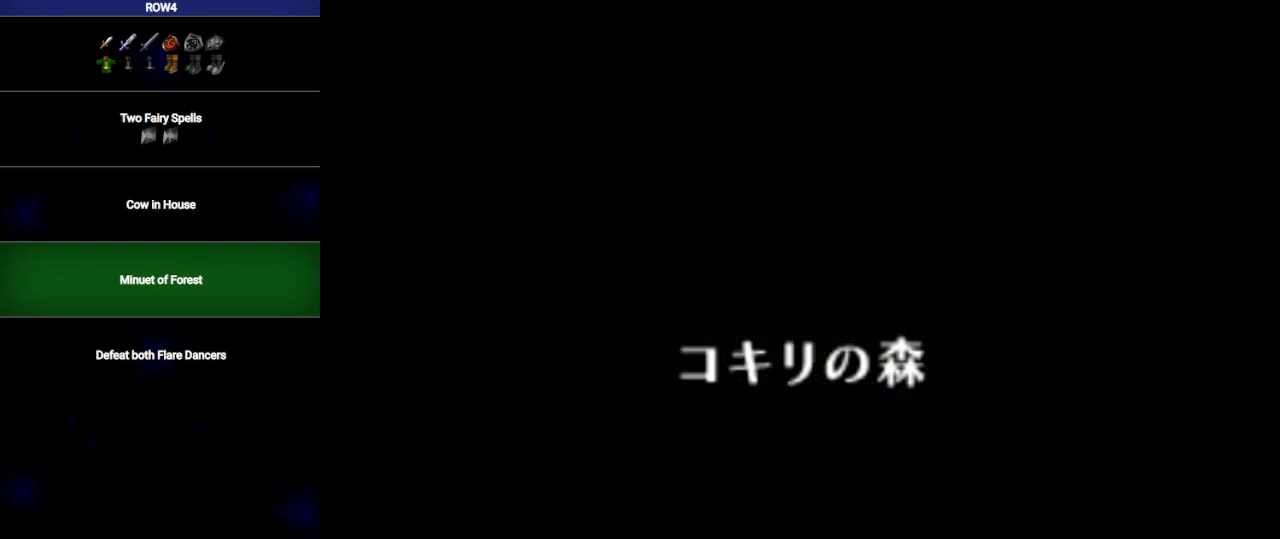
{"buttons": [], "left_stick": "up-right", "right_stick": "center", "events": []}
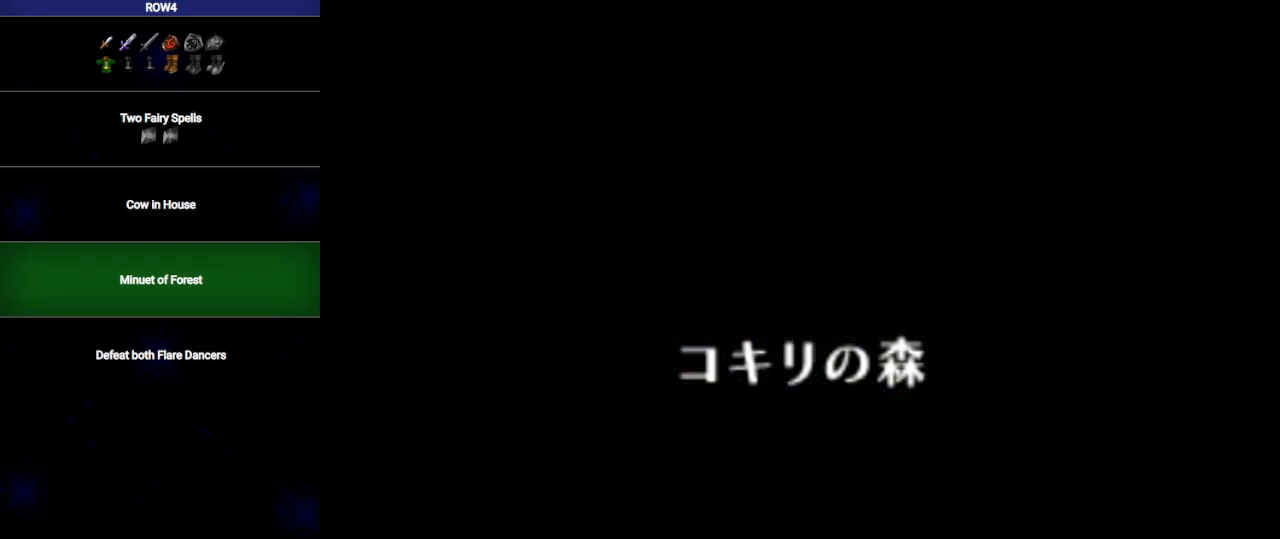
{"buttons": [], "left_stick": "up-right", "right_stick": "center", "events": []}
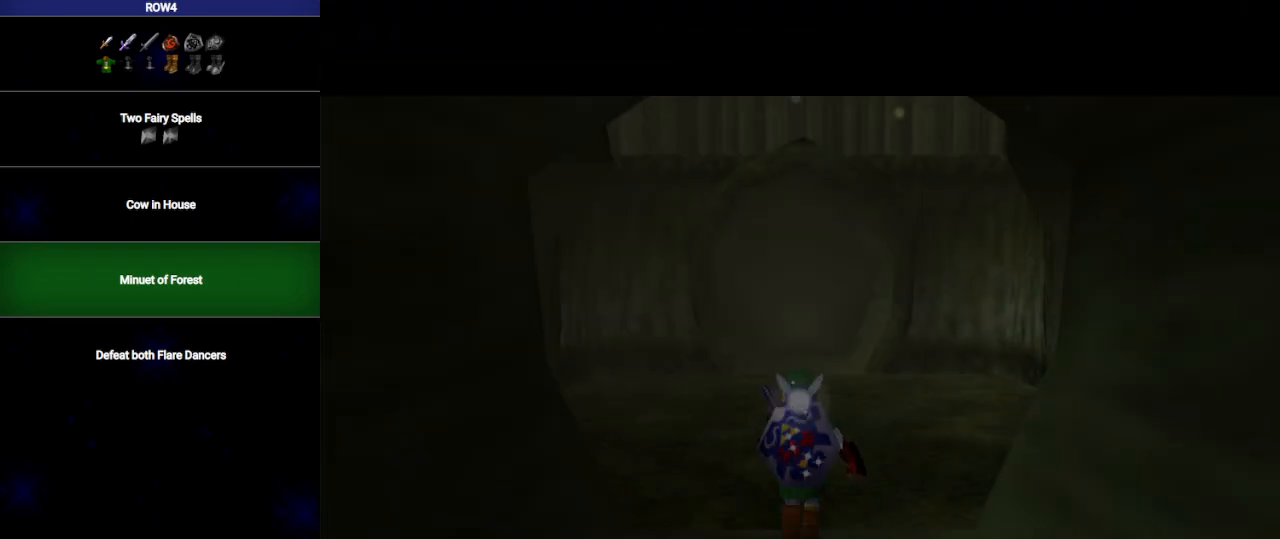
{"buttons": [], "left_stick": "up-right", "right_stick": "center", "events": [[350, "A", "down"], [417, "A", "up"]]}
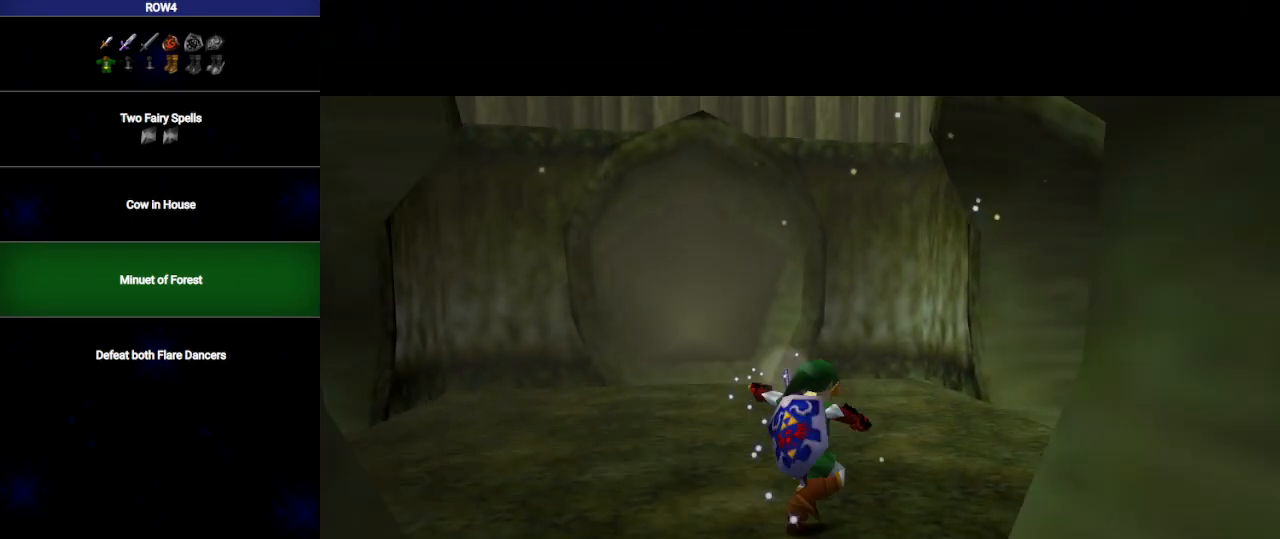
{"buttons": [], "left_stick": "up-right", "right_stick": "center", "events": []}
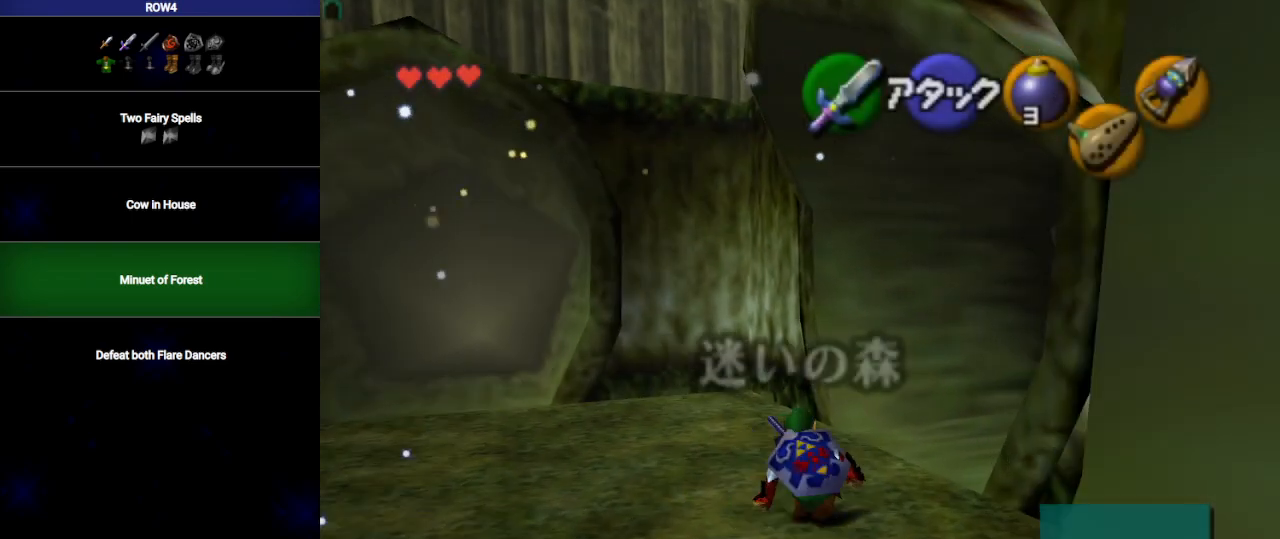
{"buttons": [], "left_stick": "up", "right_stick": "center", "events": [[133, "A", "down"], [250, "A", "up"], [250, "L1", "down"], [383, "left_stick", "up"], [417, "L1", "up"]]}
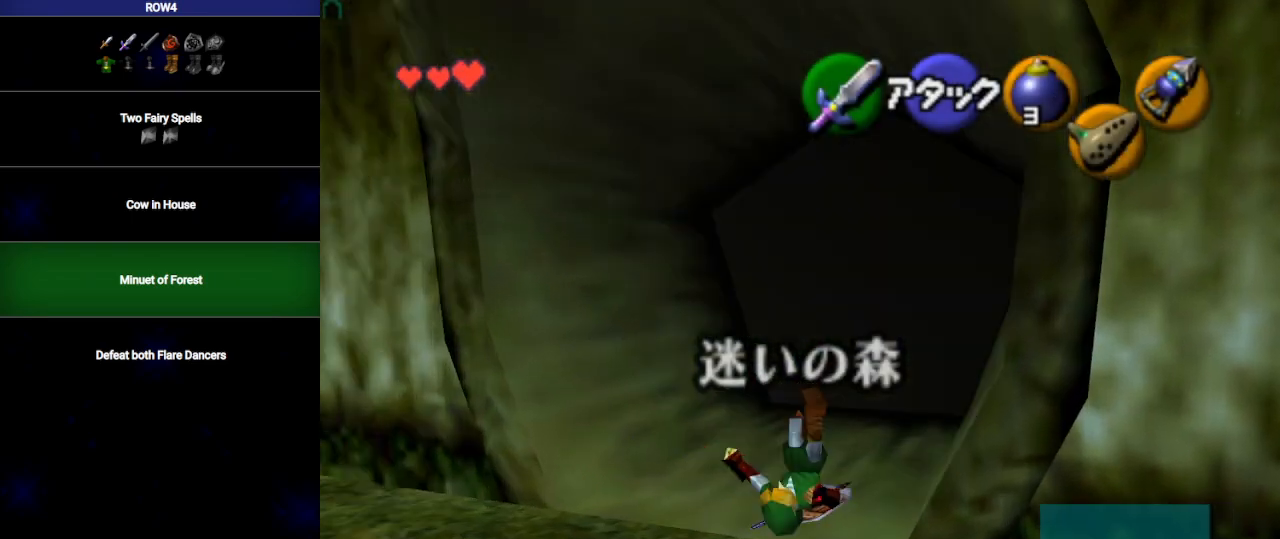
{"buttons": ["A"], "left_stick": "up", "right_stick": "center", "events": [[450, "A", "down"]]}
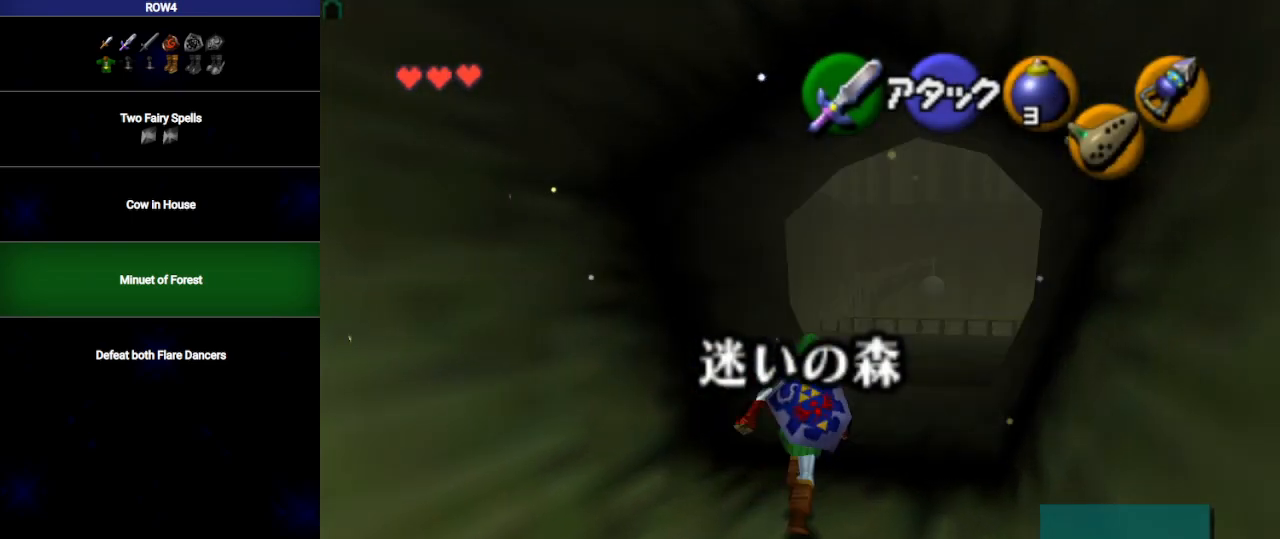
{"buttons": [], "left_stick": "up", "right_stick": "center", "events": [[67, "A", "up"]]}
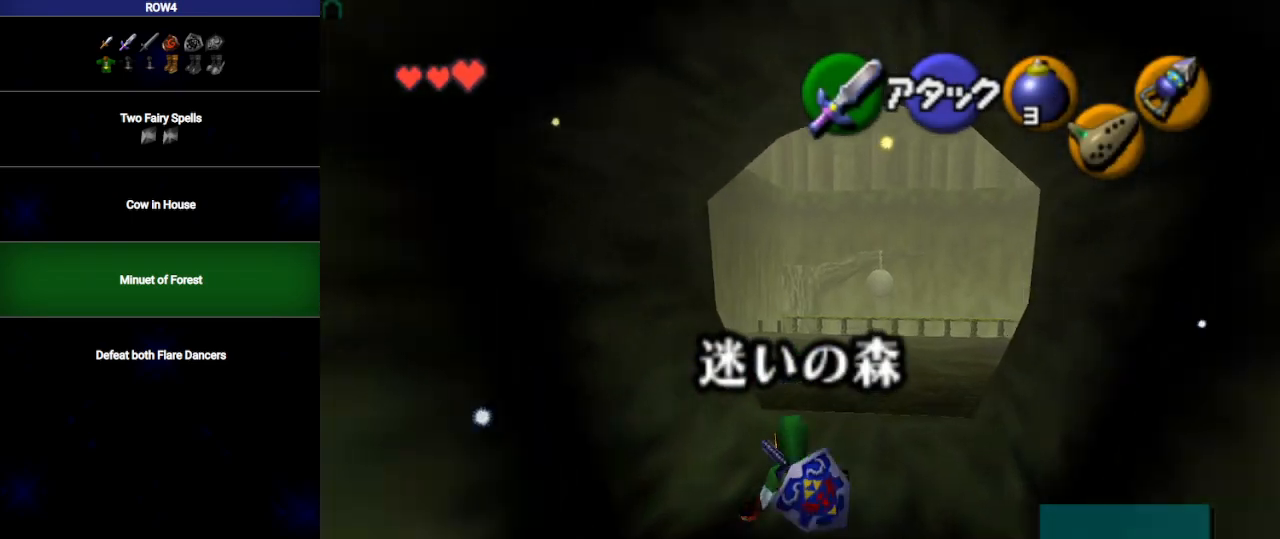
{"buttons": [], "left_stick": "up", "right_stick": "center", "events": [[167, "A", "down"], [250, "A", "up"]]}
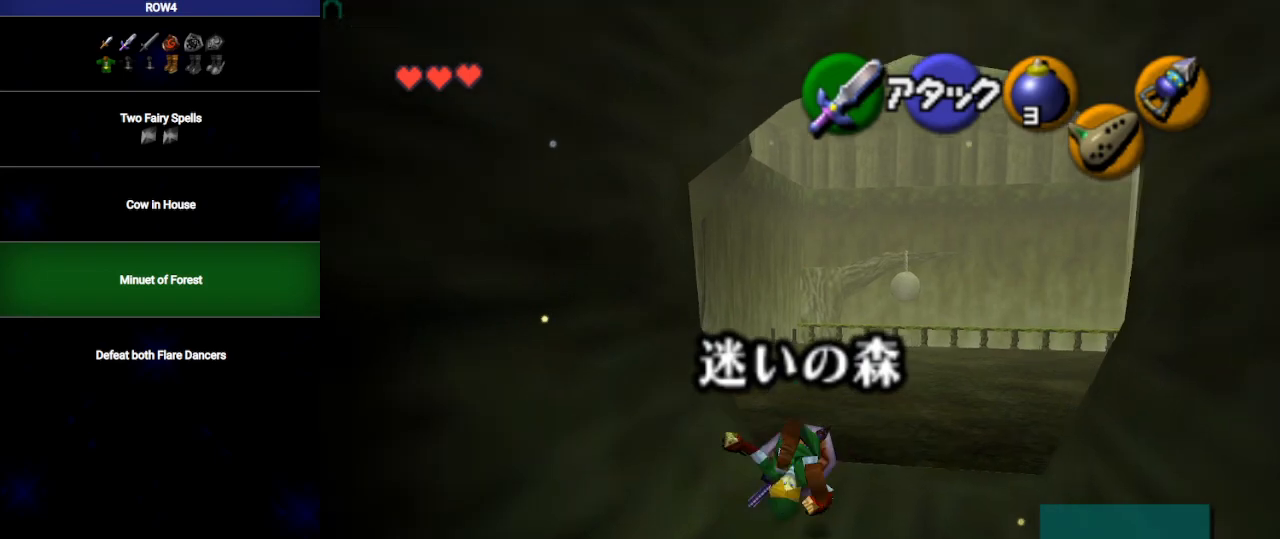
{"buttons": ["L1"], "left_stick": "up-left", "right_stick": "center", "events": [[200, "left_stick", "up-left"], [417, "A", "down"], [483, "L1", "down"], [500, "A", "up"]]}
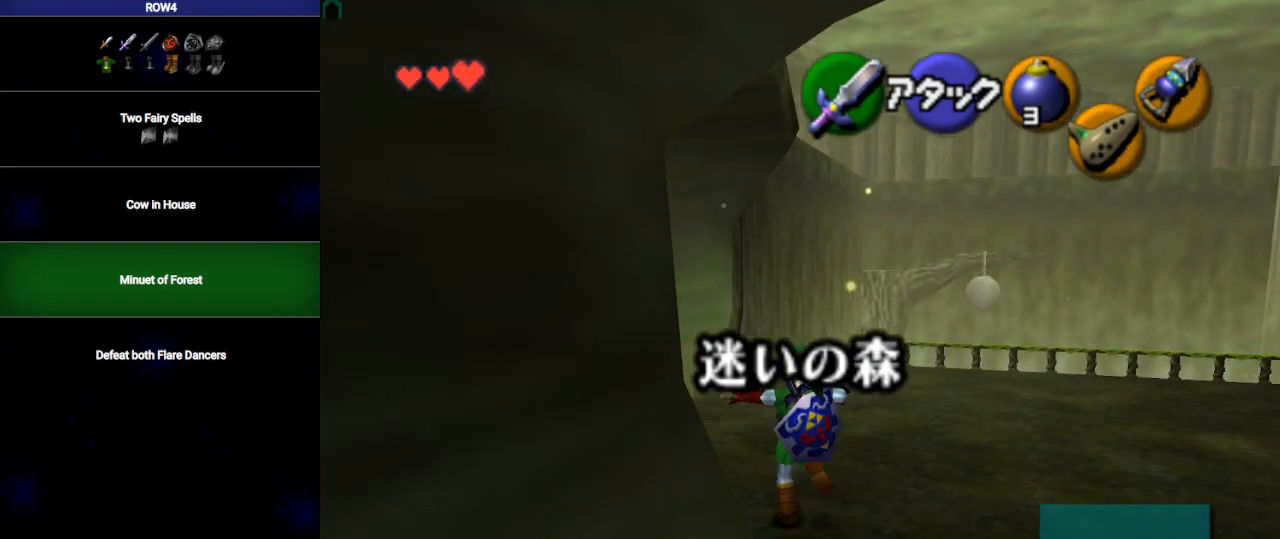
{"buttons": [], "left_stick": "up", "right_stick": "center", "events": [[33, "left_stick", "up"], [133, "L1", "up"]]}
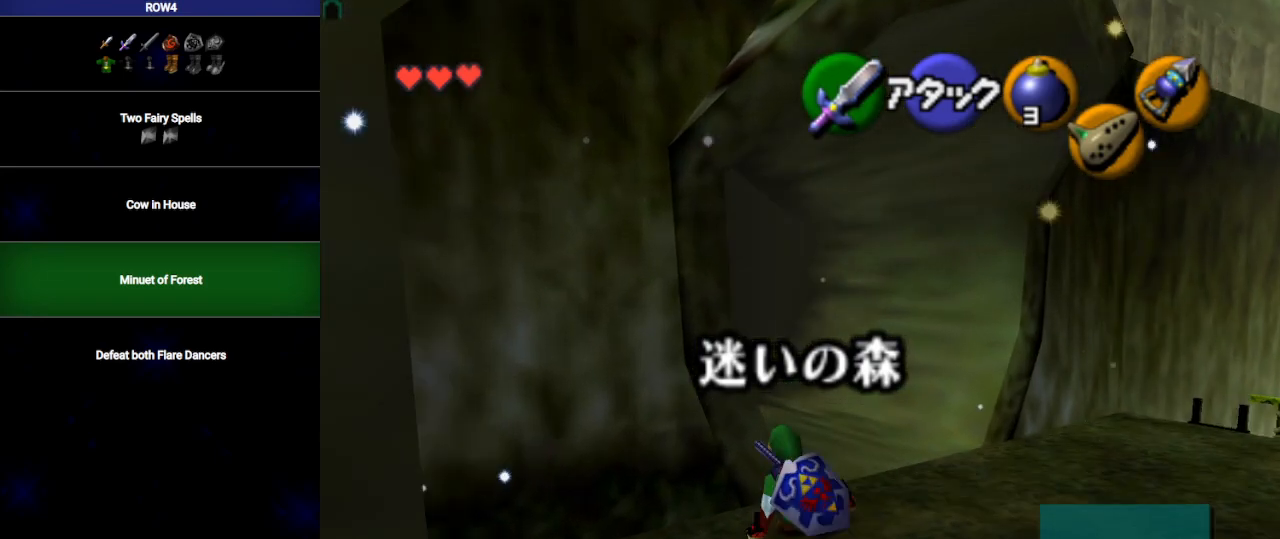
{"buttons": ["L1"], "left_stick": "up", "right_stick": "center", "events": [[283, "A", "down"], [383, "A", "up"], [467, "L1", "down"]]}
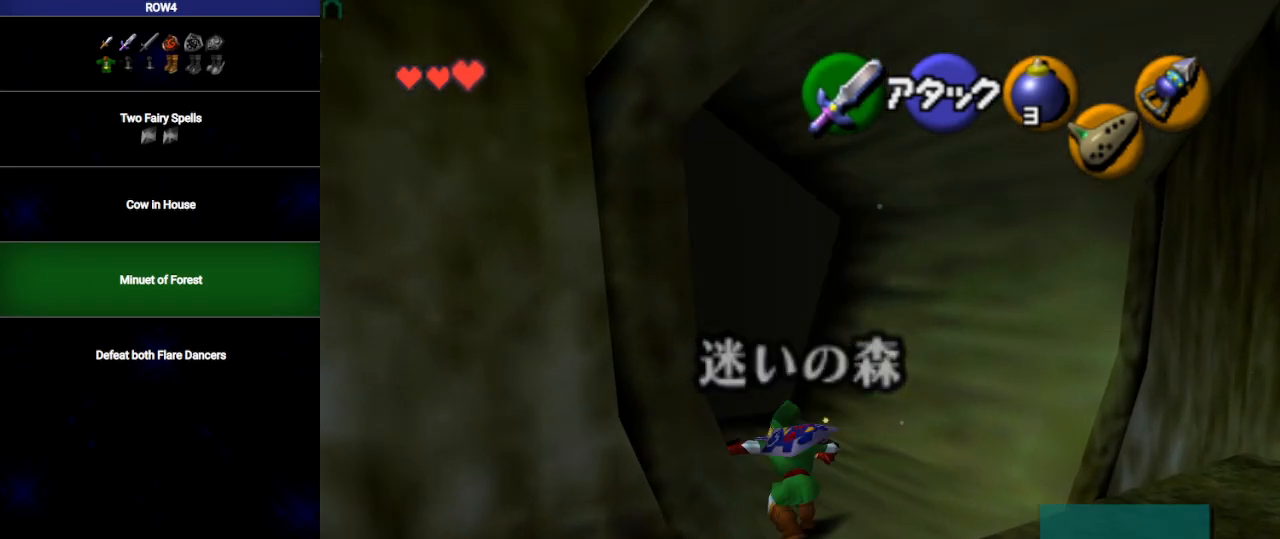
{"buttons": [], "left_stick": "up", "right_stick": "center", "events": [[100, "L1", "up"]]}
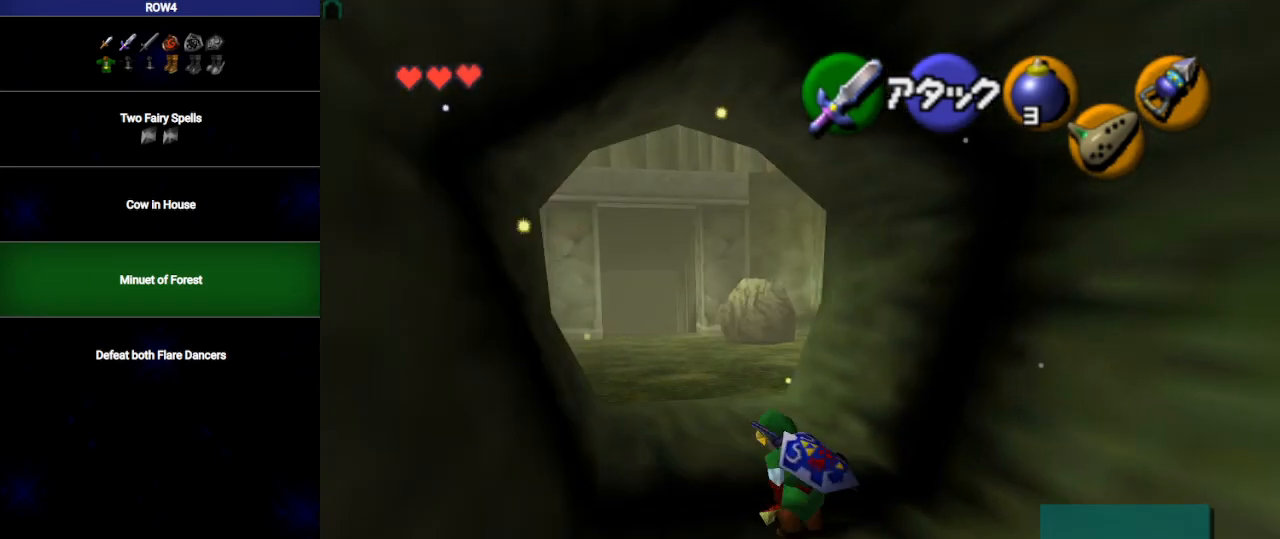
{"buttons": [], "left_stick": "up", "right_stick": "center", "events": [[17, "A", "down"], [100, "A", "up"], [200, "L1", "down"], [317, "L1", "up"]]}
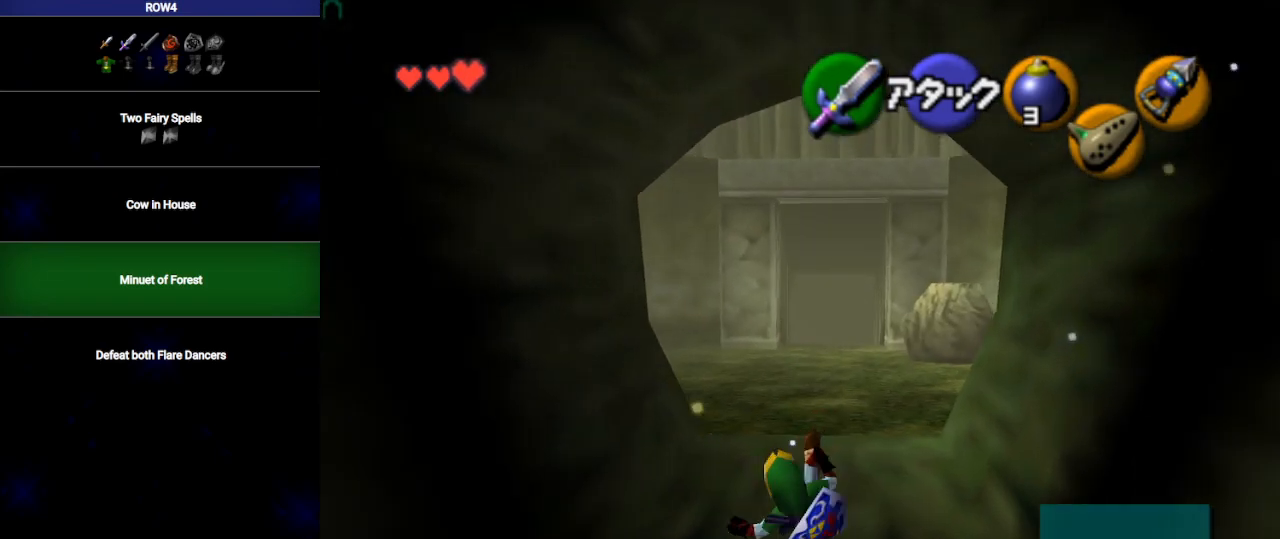
{"buttons": [], "left_stick": "up", "right_stick": "center", "events": [[300, "A", "down"], [383, "A", "up"]]}
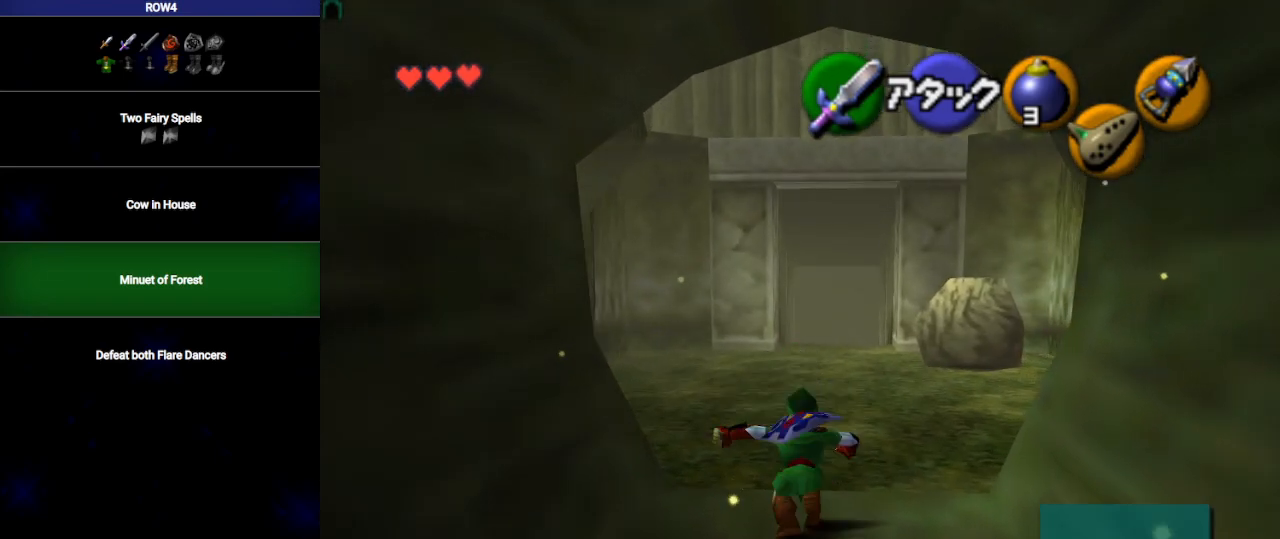
{"buttons": ["A"], "left_stick": "up", "right_stick": "center", "events": [[500, "A", "down"]]}
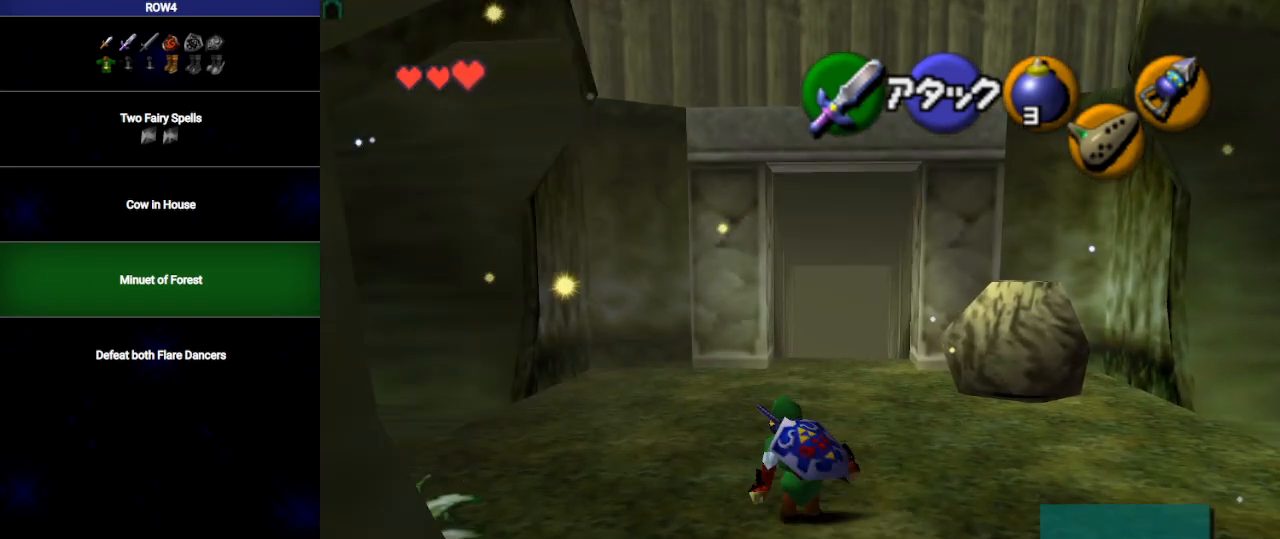
{"buttons": [], "left_stick": "up", "right_stick": "center", "events": [[133, "A", "up"]]}
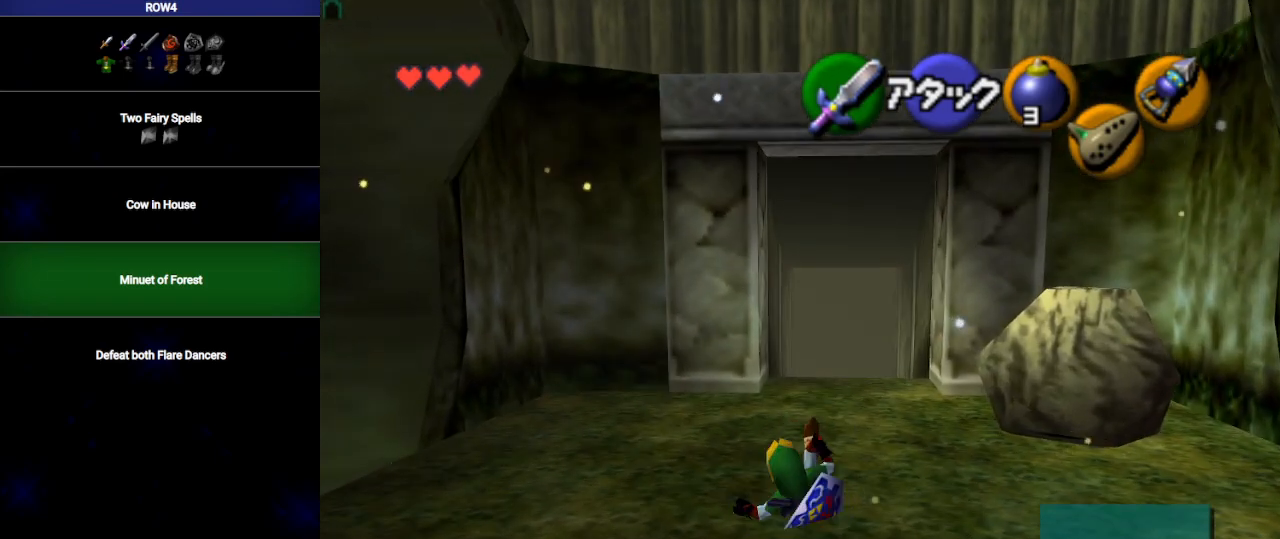
{"buttons": [], "left_stick": "up", "right_stick": "center", "events": [[217, "A", "down"], [283, "A", "up"]]}
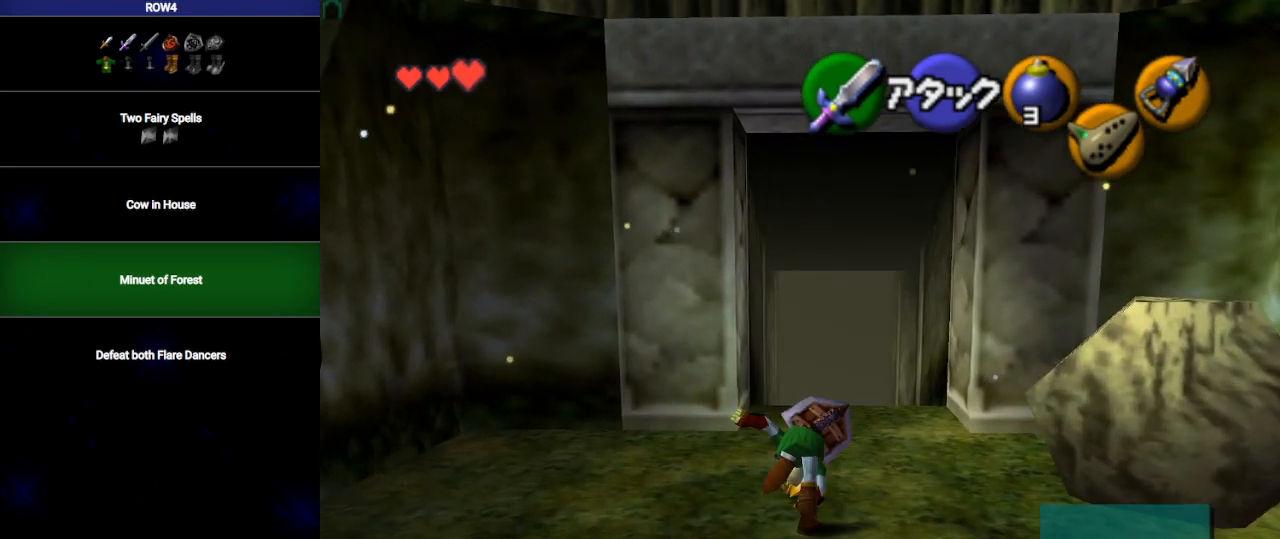
{"buttons": ["A"], "left_stick": "up", "right_stick": "center", "events": [[450, "A", "down"]]}
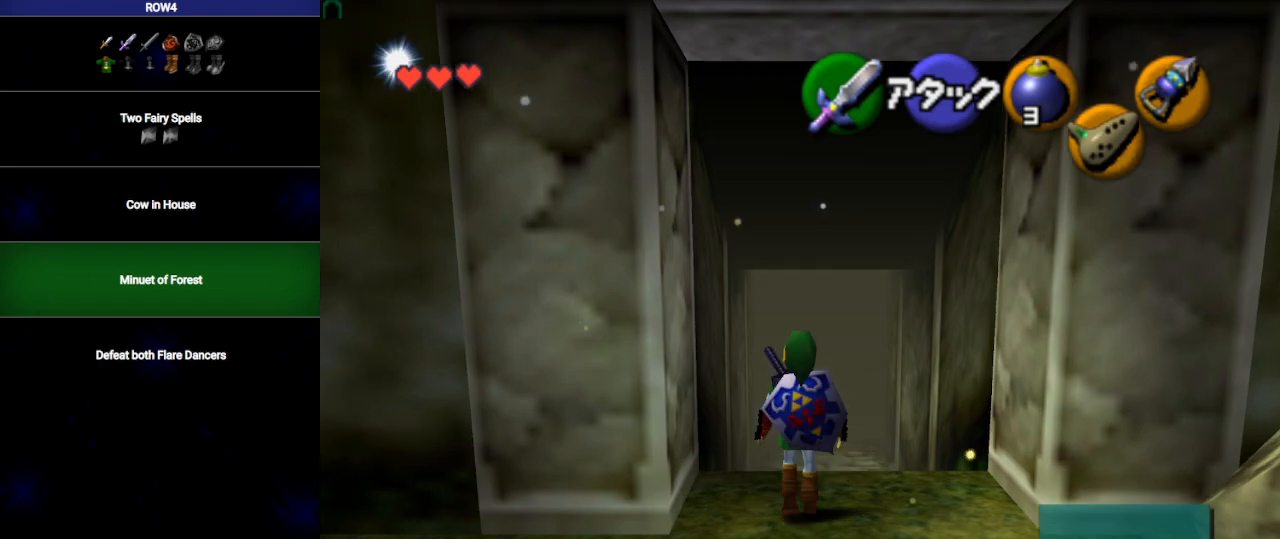
{"buttons": [], "left_stick": "up", "right_stick": "center", "events": [[17, "A", "up"]]}
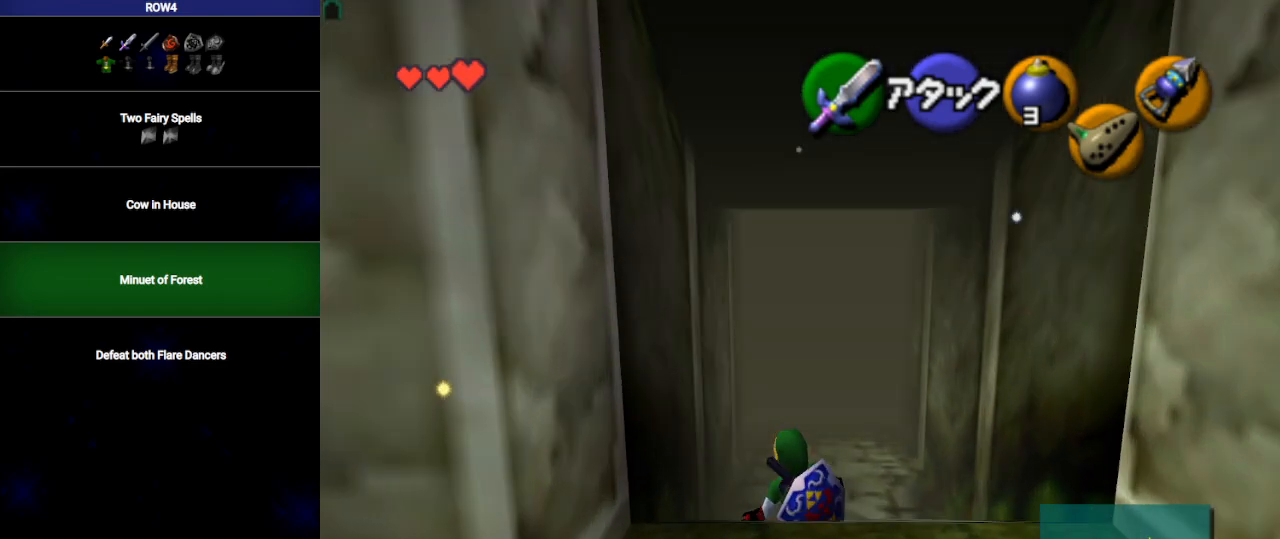
{"buttons": [], "left_stick": "up", "right_stick": "center", "events": [[200, "A", "down"], [250, "A", "up"]]}
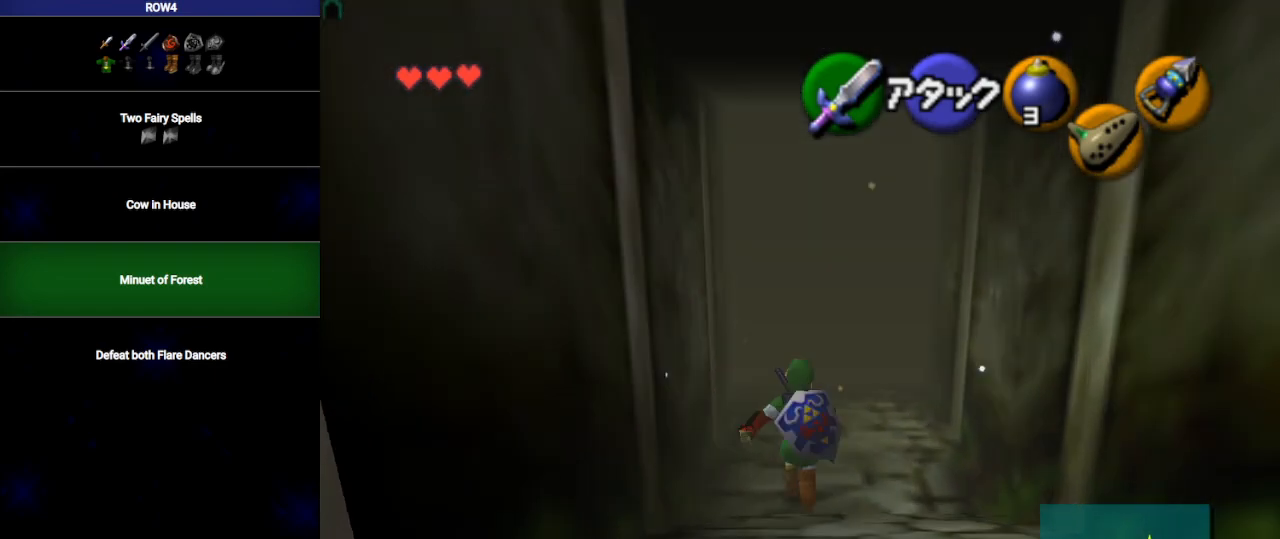
{"buttons": [], "left_stick": "up", "right_stick": "center", "events": [[283, "left_stick", "center"], [500, "left_stick", "up"]]}
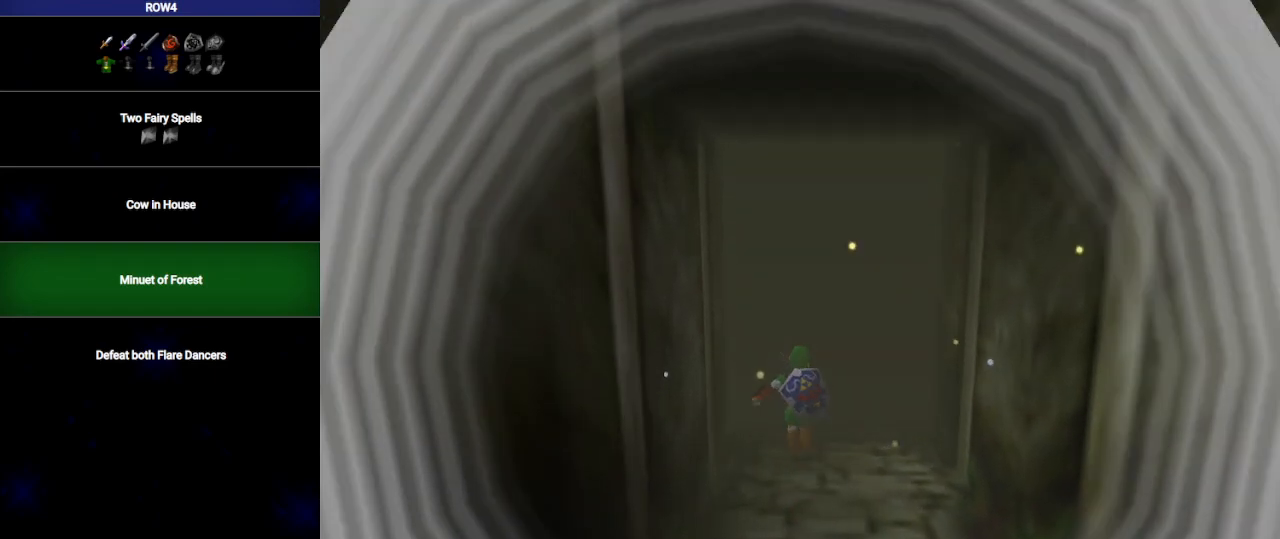
{"buttons": [], "left_stick": "up", "right_stick": "center", "events": []}